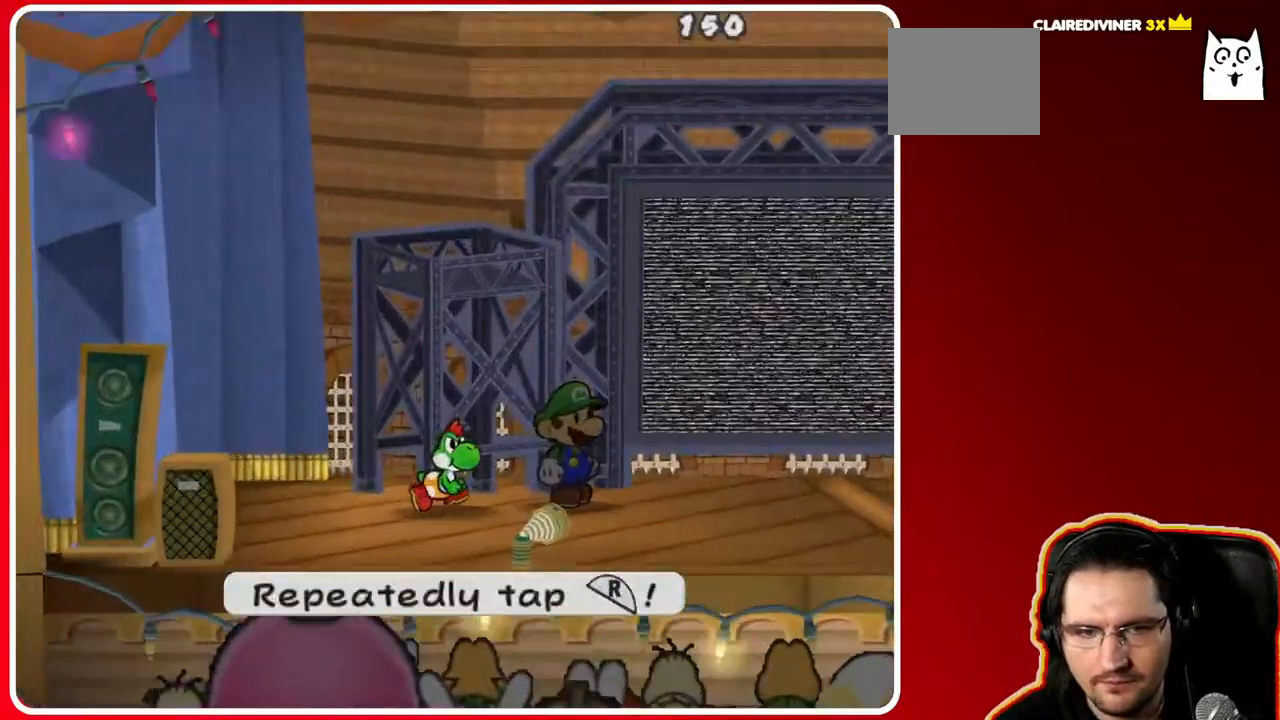
Gameplay with a controller (Nintendo layout); each line is a JSON object with the inputs held at the frame after it. "events" lists button and stick changes between this image and that frame as [ms after this image, input, new state], when the widget could be followed in between. Not read: L3 R3 START.
{"buttons": ["R1"], "left_stick": "center", "right_stick": "center", "events": [[67, "R1", "up"], [133, "R1", "down"], [167, "R1", "up"], [233, "R1", "down"], [283, "R1", "up"], [350, "R1", "down"], [400, "R1", "up"], [467, "R1", "down"]]}
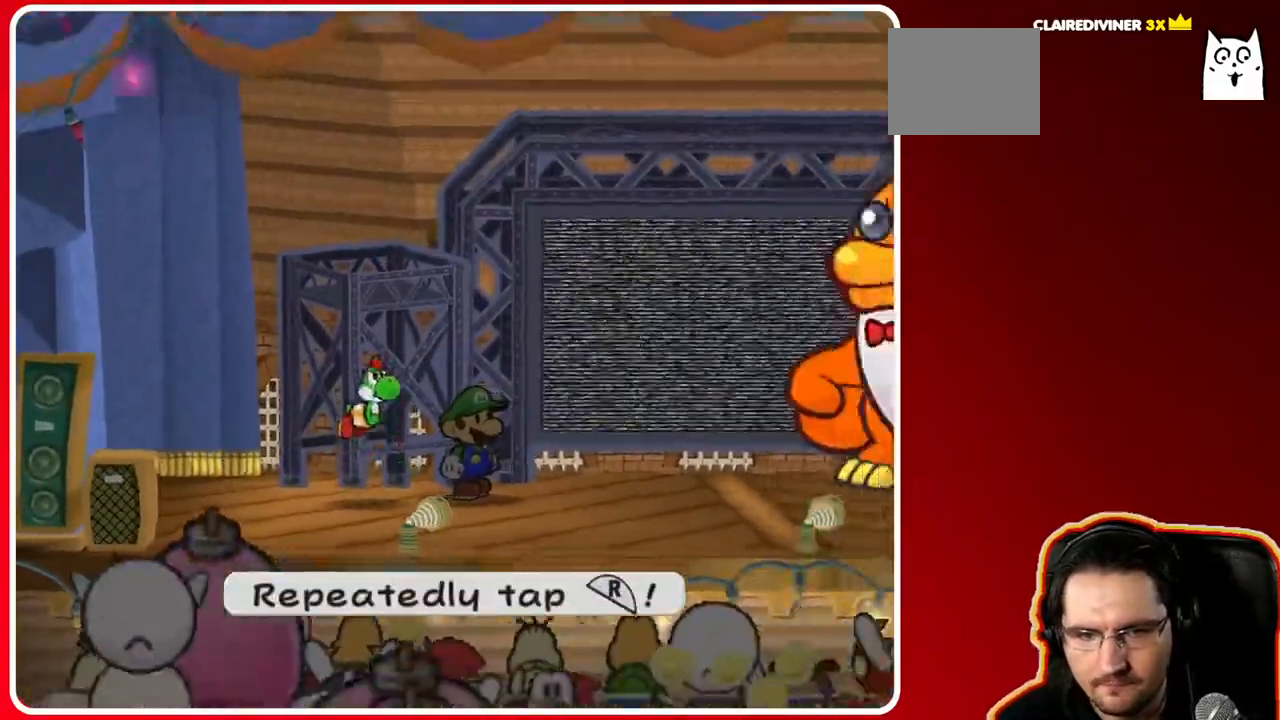
{"buttons": [], "left_stick": "center", "right_stick": "center", "events": [[17, "R1", "up"], [183, "R1", "down"], [233, "R1", "up"], [283, "R1", "down"], [350, "R1", "up"], [417, "R1", "down"], [467, "R1", "up"]]}
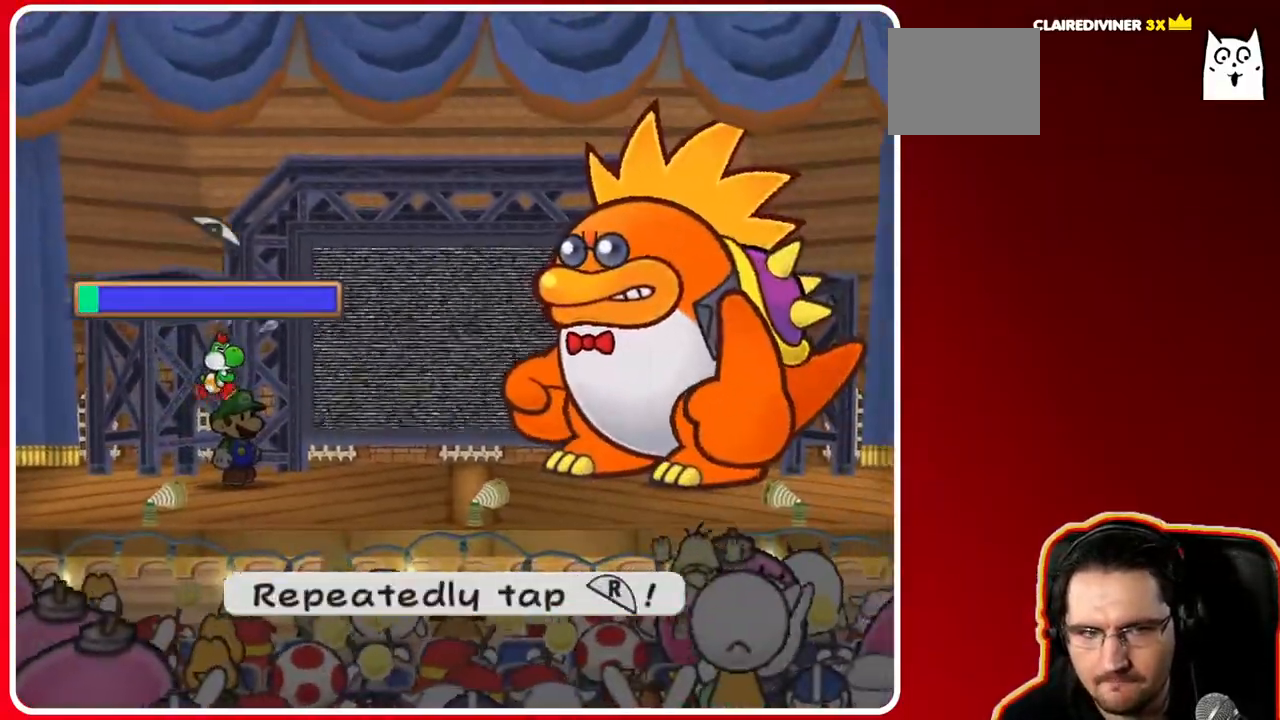
{"buttons": ["R1"], "left_stick": "center", "right_stick": "center", "events": [[17, "R1", "down"], [50, "R1", "up"], [133, "R1", "down"], [183, "R1", "up"], [250, "R1", "down"], [300, "R1", "up"], [367, "R1", "down"], [417, "R1", "up"], [483, "R1", "down"]]}
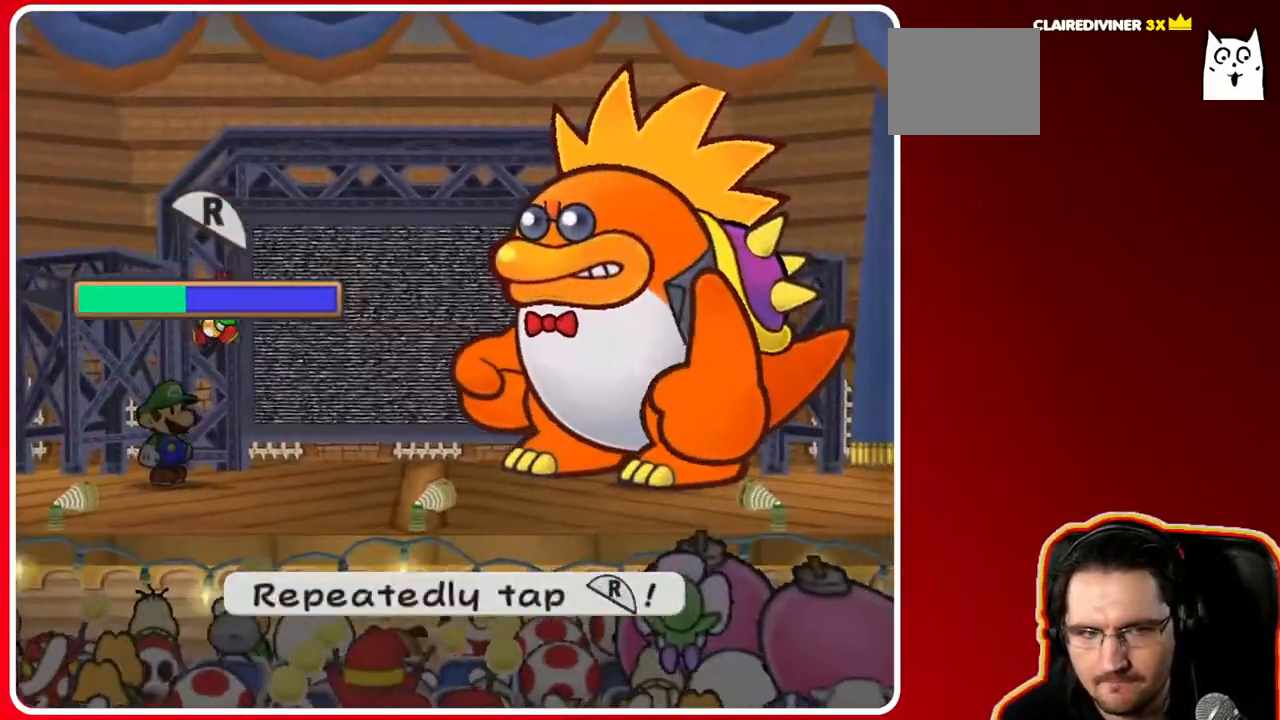
{"buttons": [], "left_stick": "center", "right_stick": "center", "events": [[17, "R1", "up"], [83, "R1", "down"], [133, "R1", "up"], [200, "R1", "down"], [250, "R1", "up"], [300, "R1", "down"], [367, "R1", "up"], [417, "R1", "down"], [483, "R1", "up"]]}
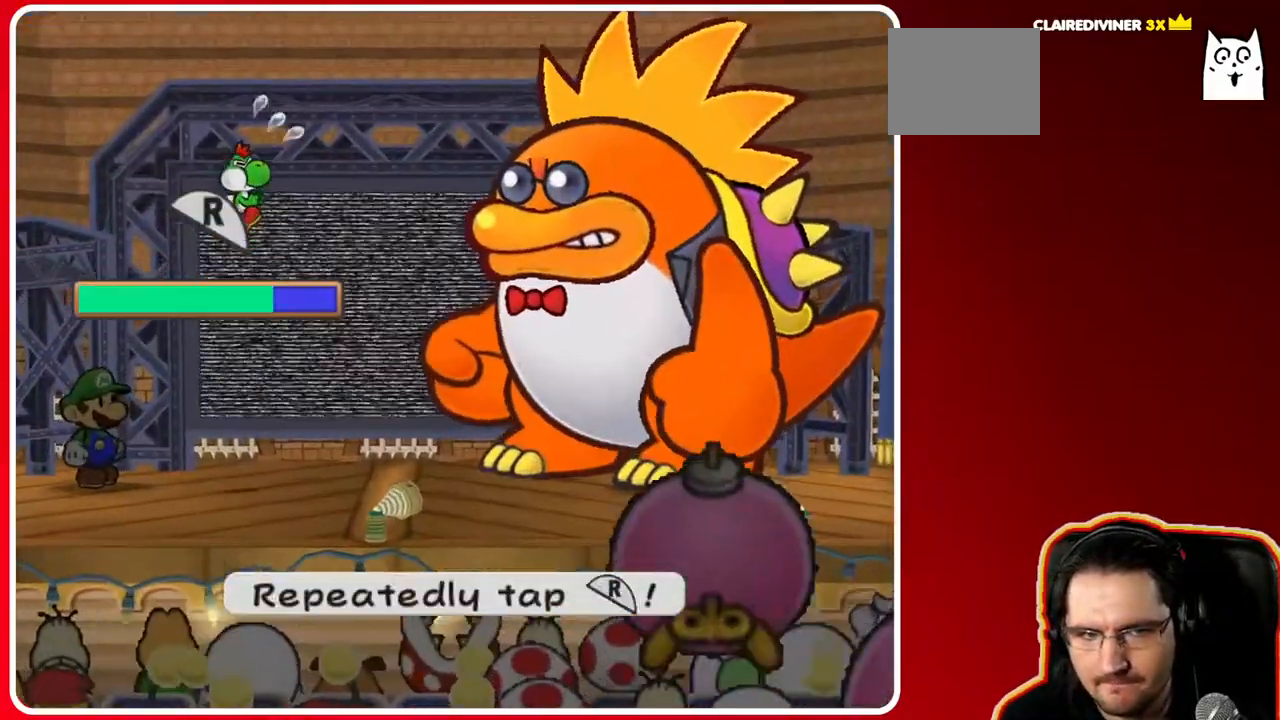
{"buttons": [], "left_stick": "center", "right_stick": "center", "events": [[50, "R1", "down"], [100, "R1", "up"], [167, "R1", "down"], [217, "R1", "up"], [267, "R1", "down"], [333, "R1", "up"], [383, "R1", "down"], [450, "R1", "up"]]}
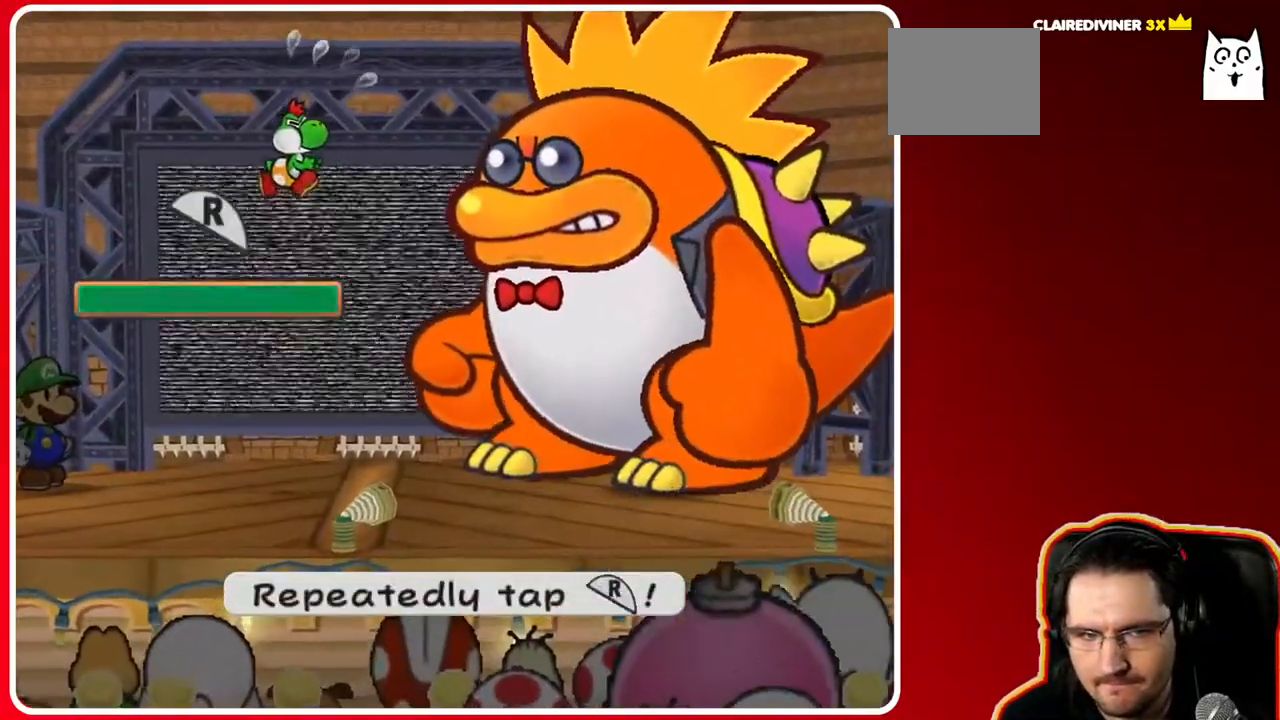
{"buttons": [], "left_stick": "center", "right_stick": "center", "events": []}
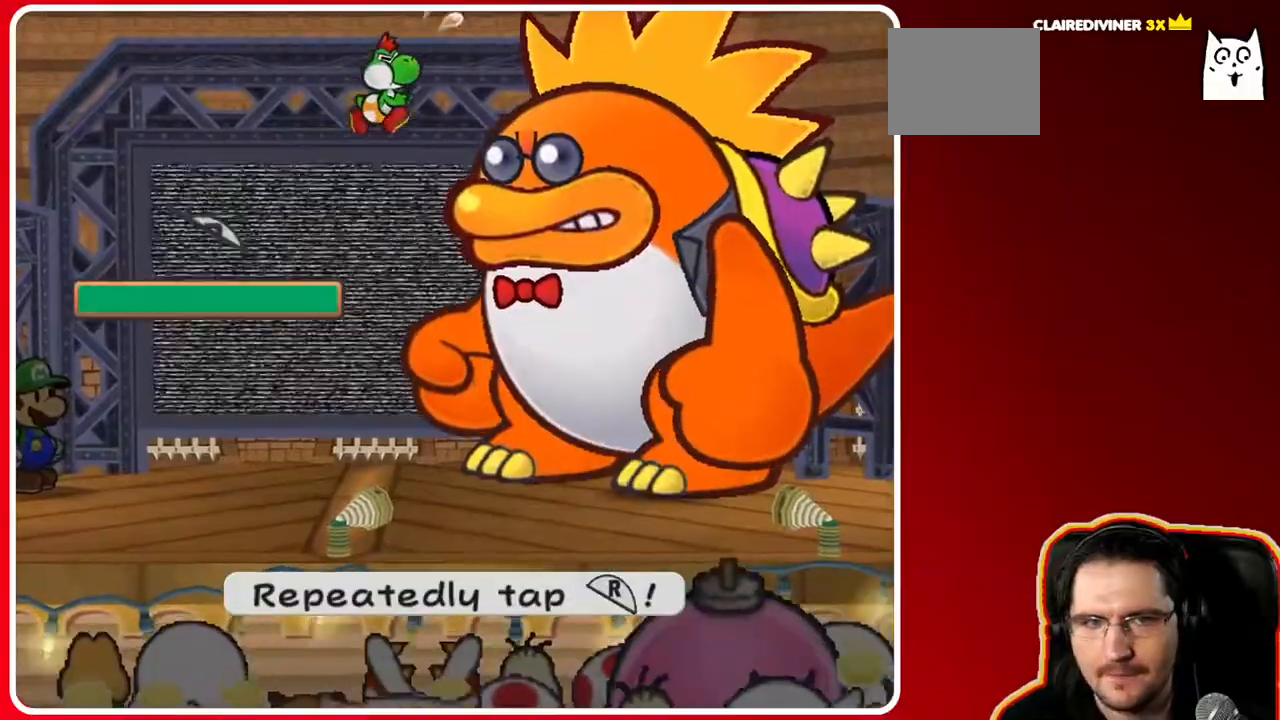
{"buttons": [], "left_stick": "center", "right_stick": "center", "events": []}
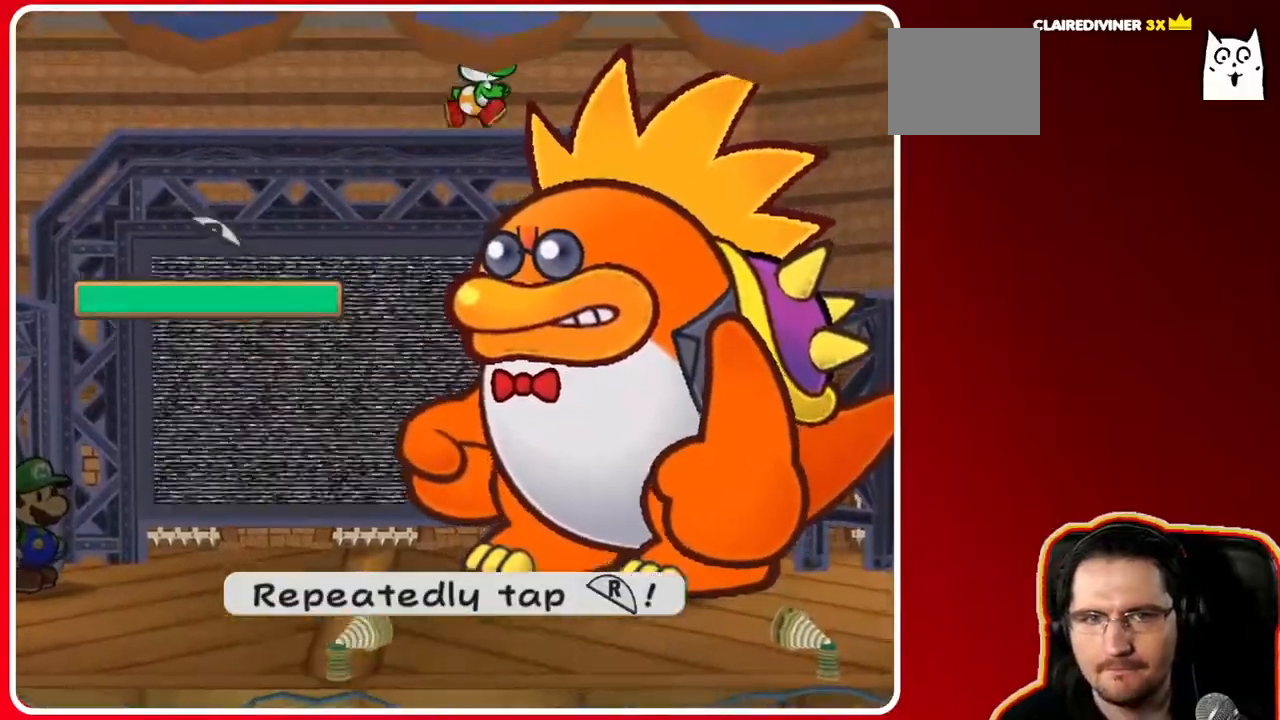
{"buttons": [], "left_stick": "center", "right_stick": "center", "events": []}
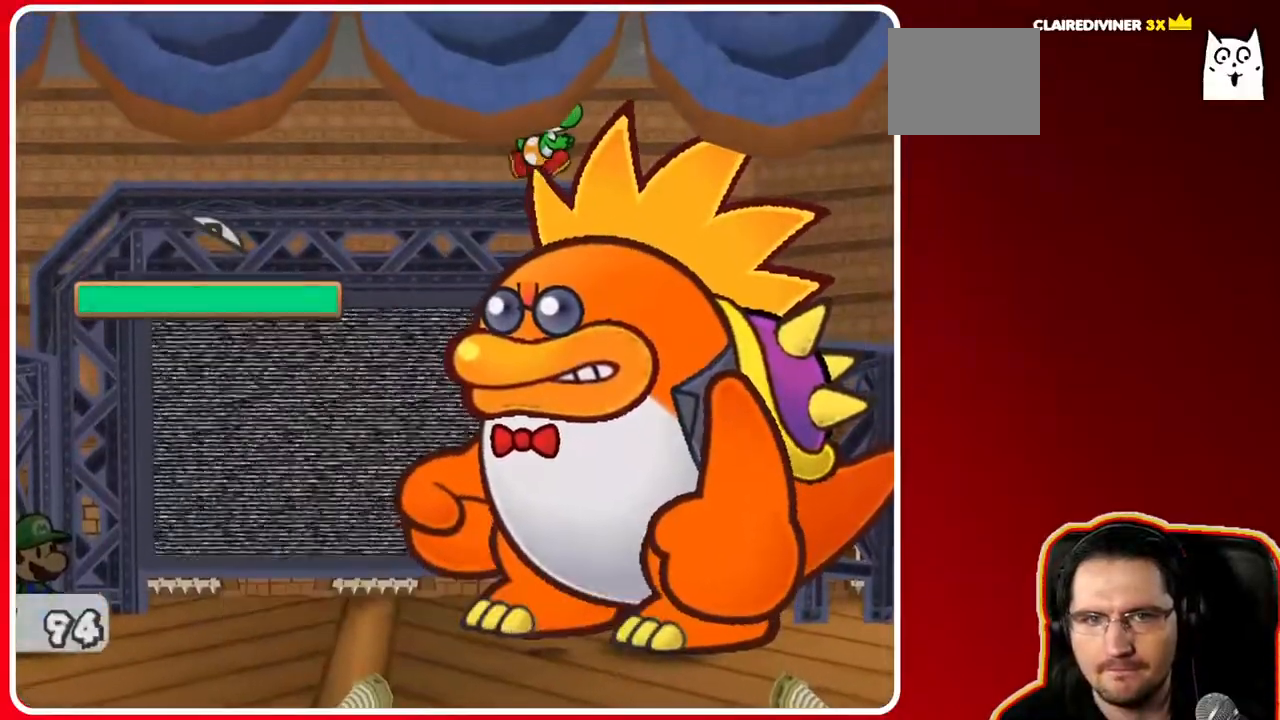
{"buttons": [], "left_stick": "center", "right_stick": "center", "events": [[150, "A", "down"], [267, "A", "up"]]}
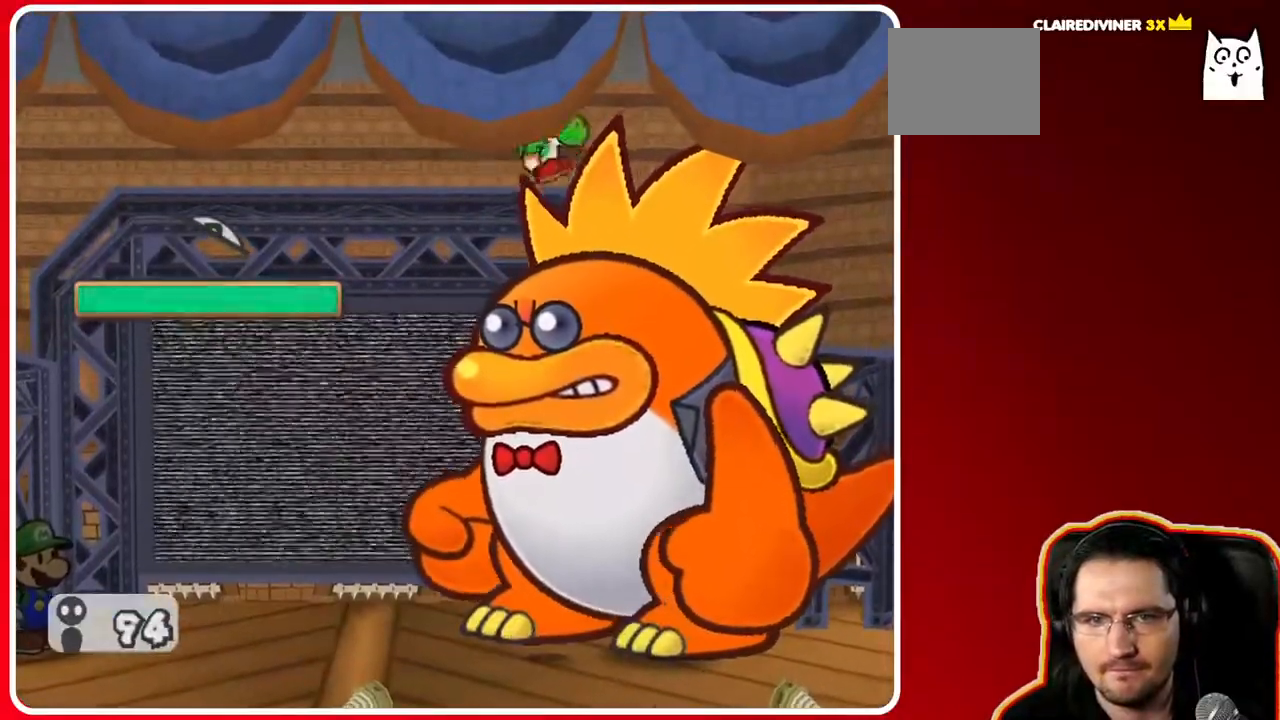
{"buttons": [], "left_stick": "center", "right_stick": "center", "events": []}
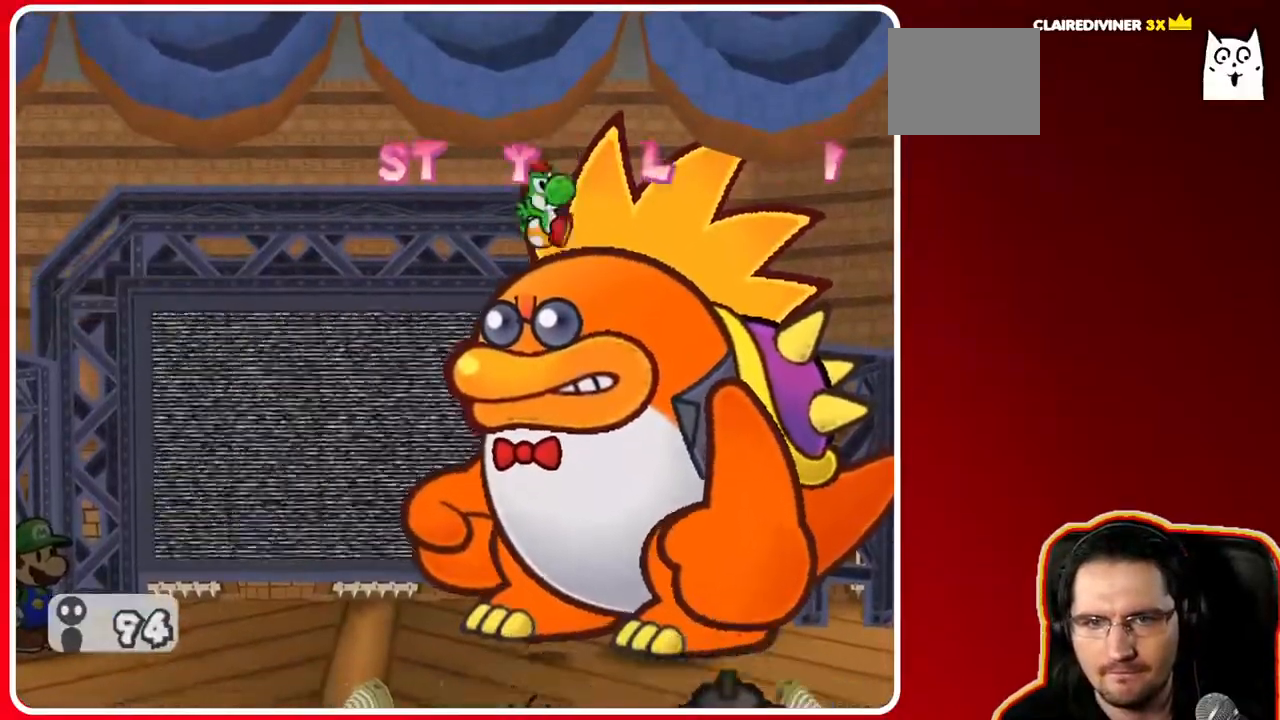
{"buttons": [], "left_stick": "center", "right_stick": "center", "events": []}
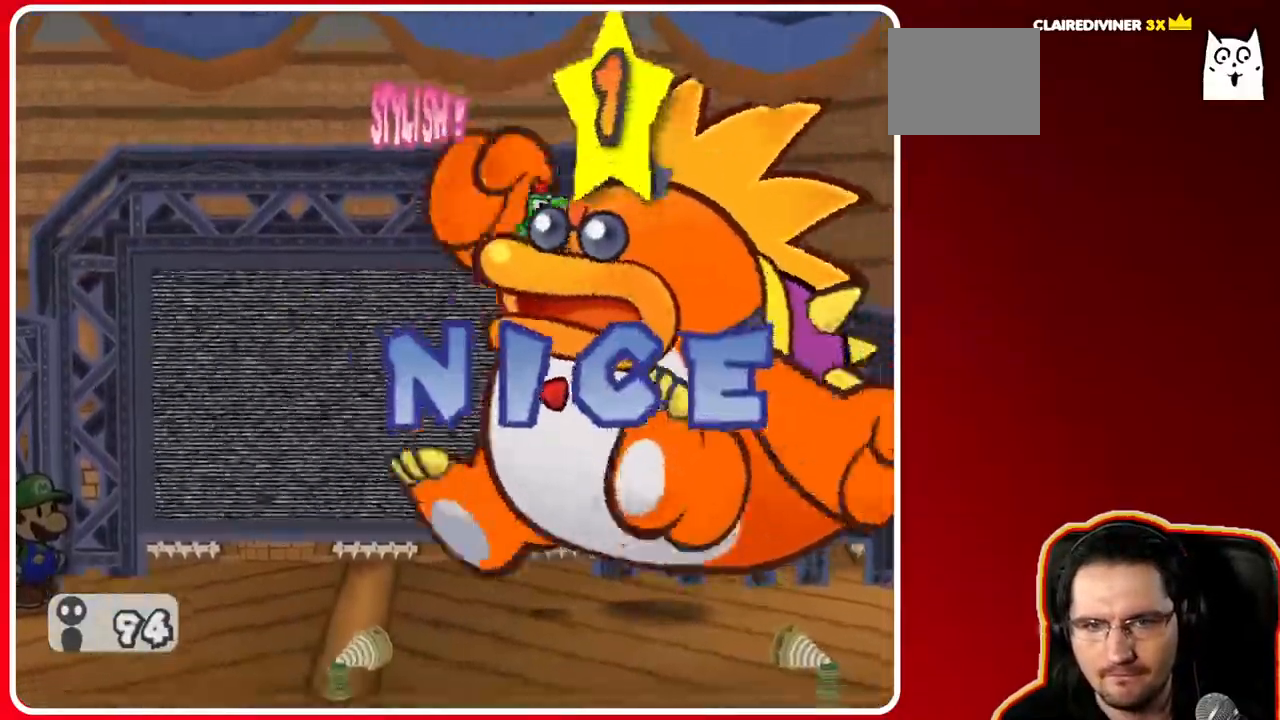
{"buttons": [], "left_stick": "center", "right_stick": "center", "events": []}
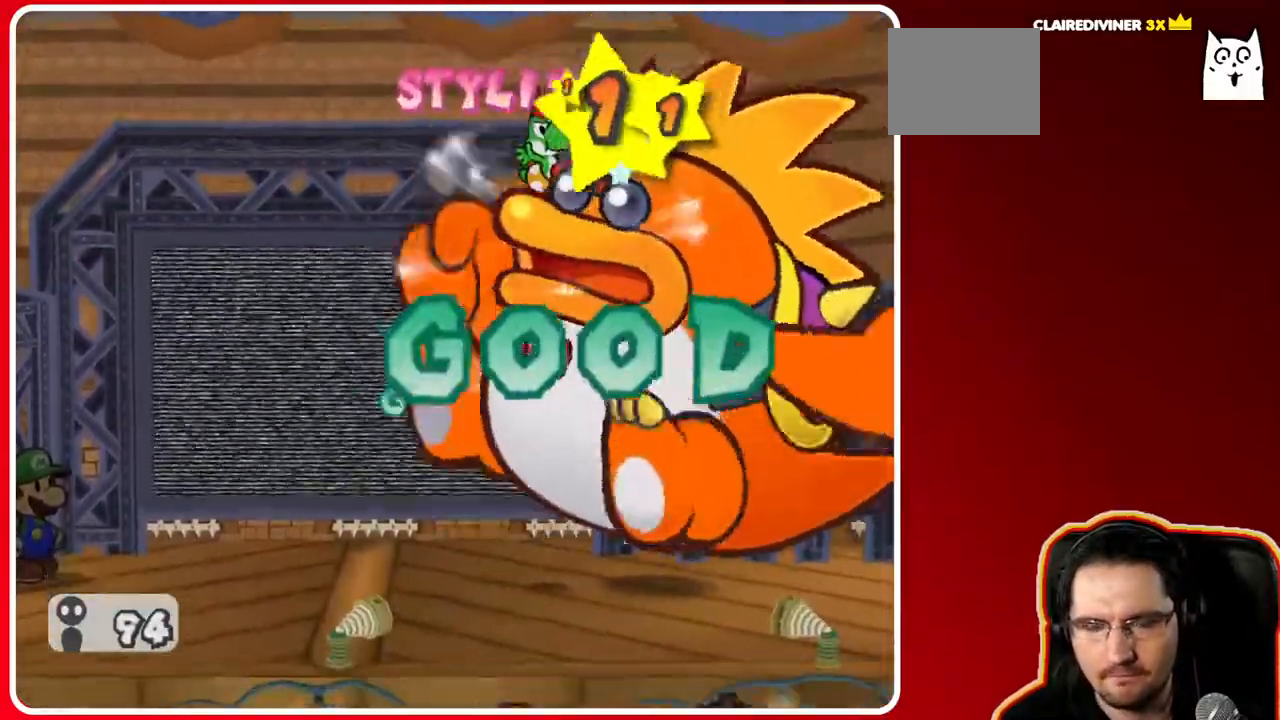
{"buttons": [], "left_stick": "center", "right_stick": "center", "events": []}
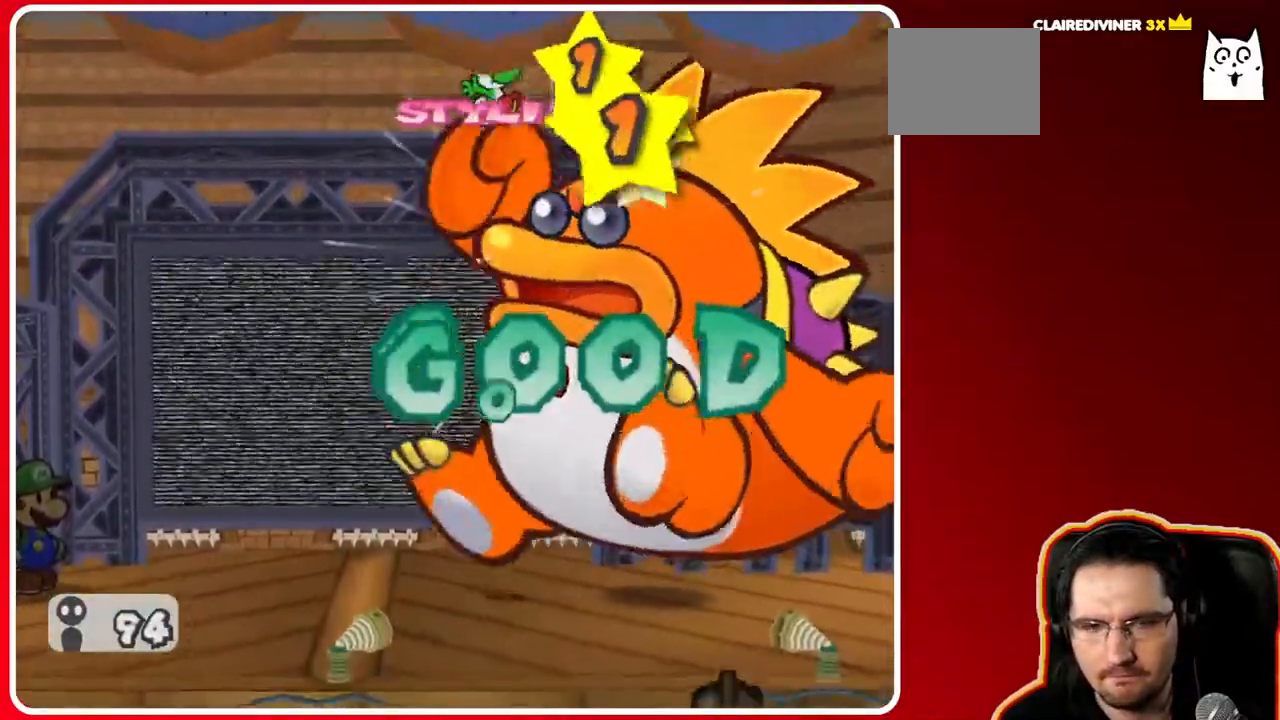
{"buttons": [], "left_stick": "center", "right_stick": "center", "events": []}
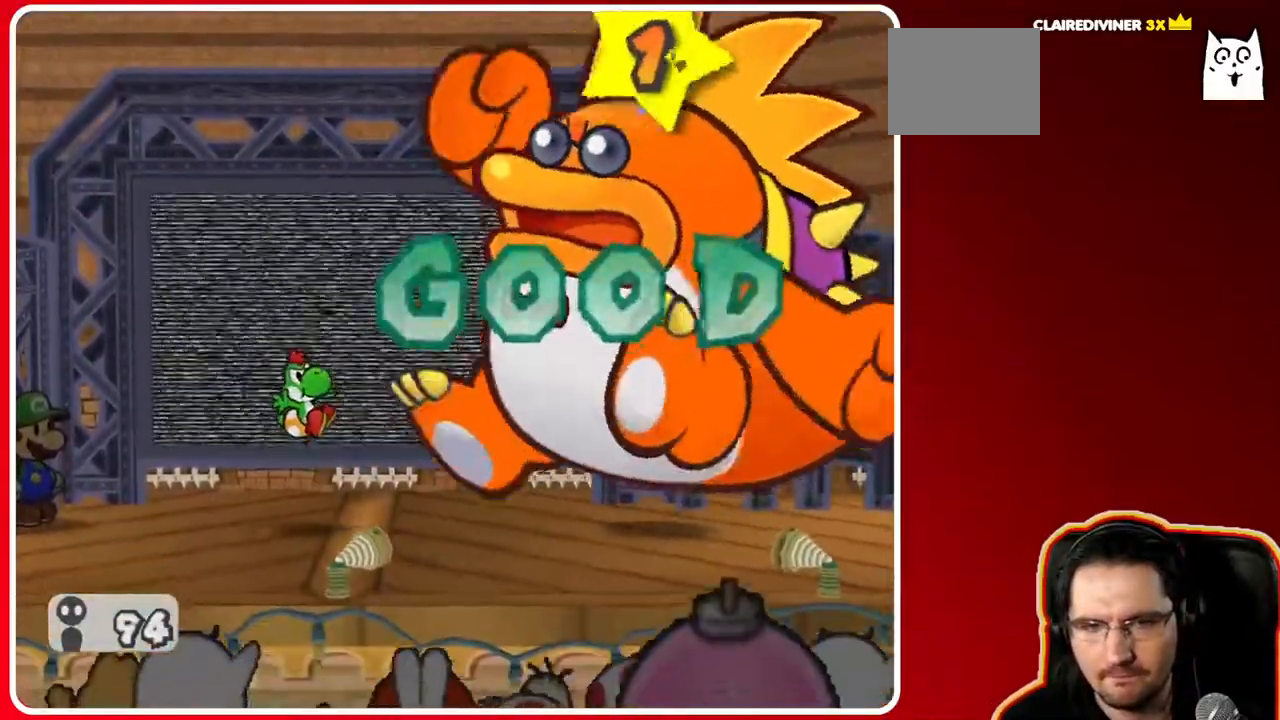
{"buttons": [], "left_stick": "center", "right_stick": "center", "events": [[150, "A", "down"], [317, "A", "up"]]}
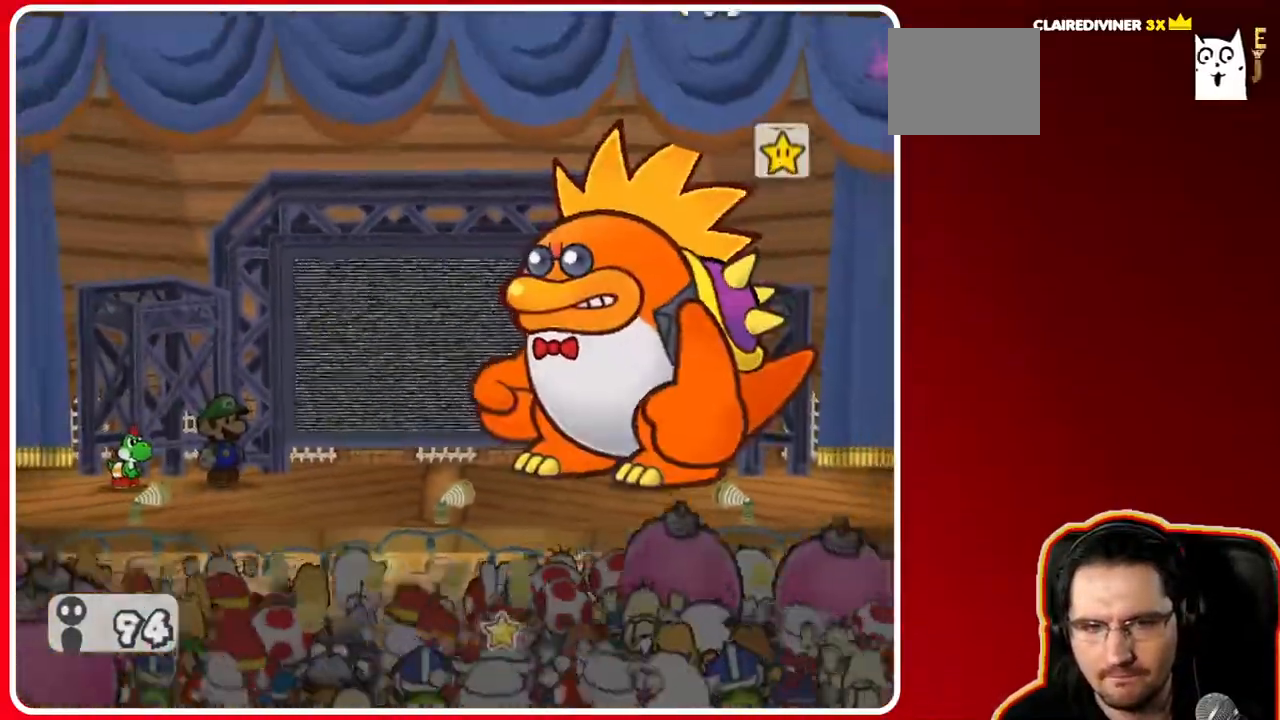
{"buttons": [], "left_stick": "center", "right_stick": "center", "events": []}
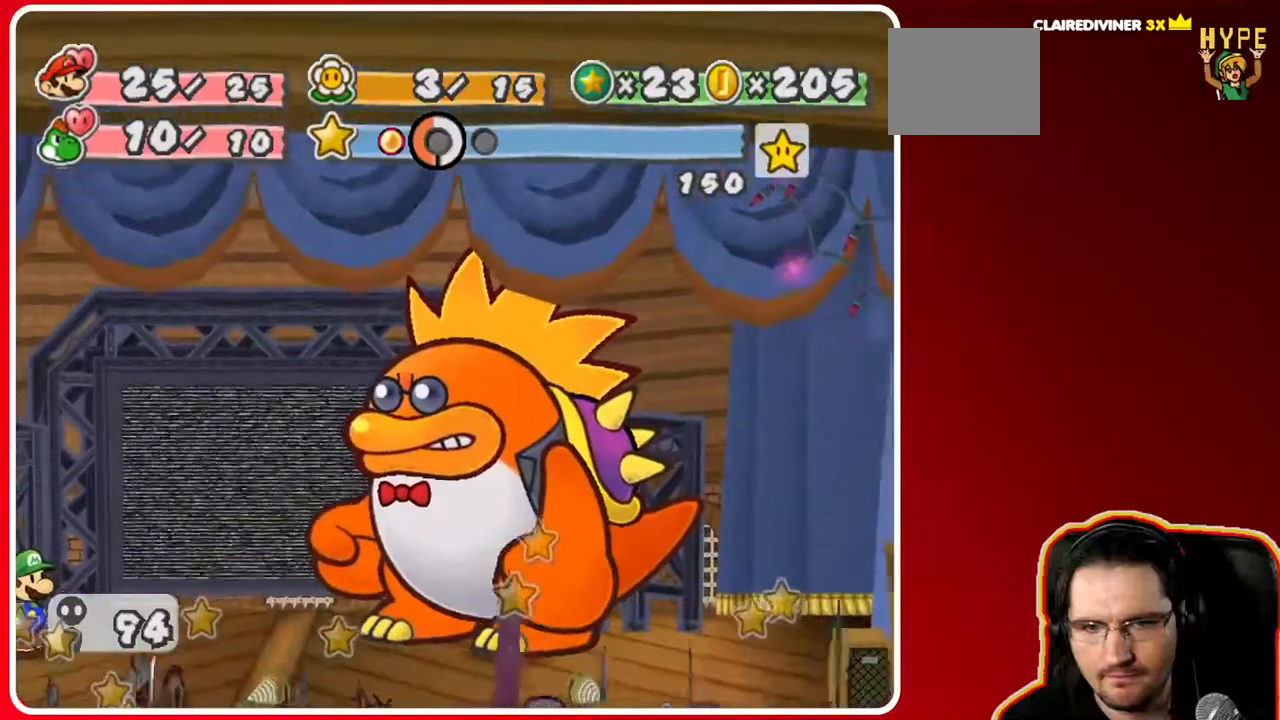
{"buttons": [], "left_stick": "center", "right_stick": "center", "events": []}
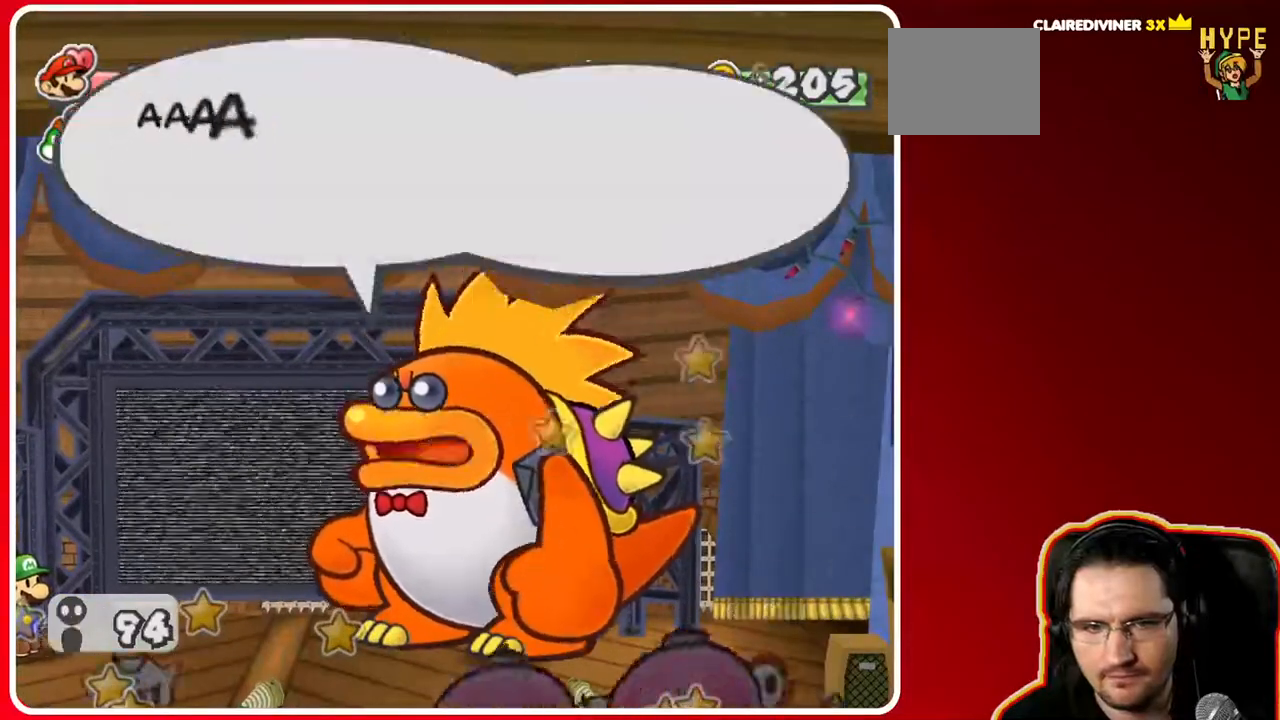
{"buttons": [], "left_stick": "center", "right_stick": "center", "events": []}
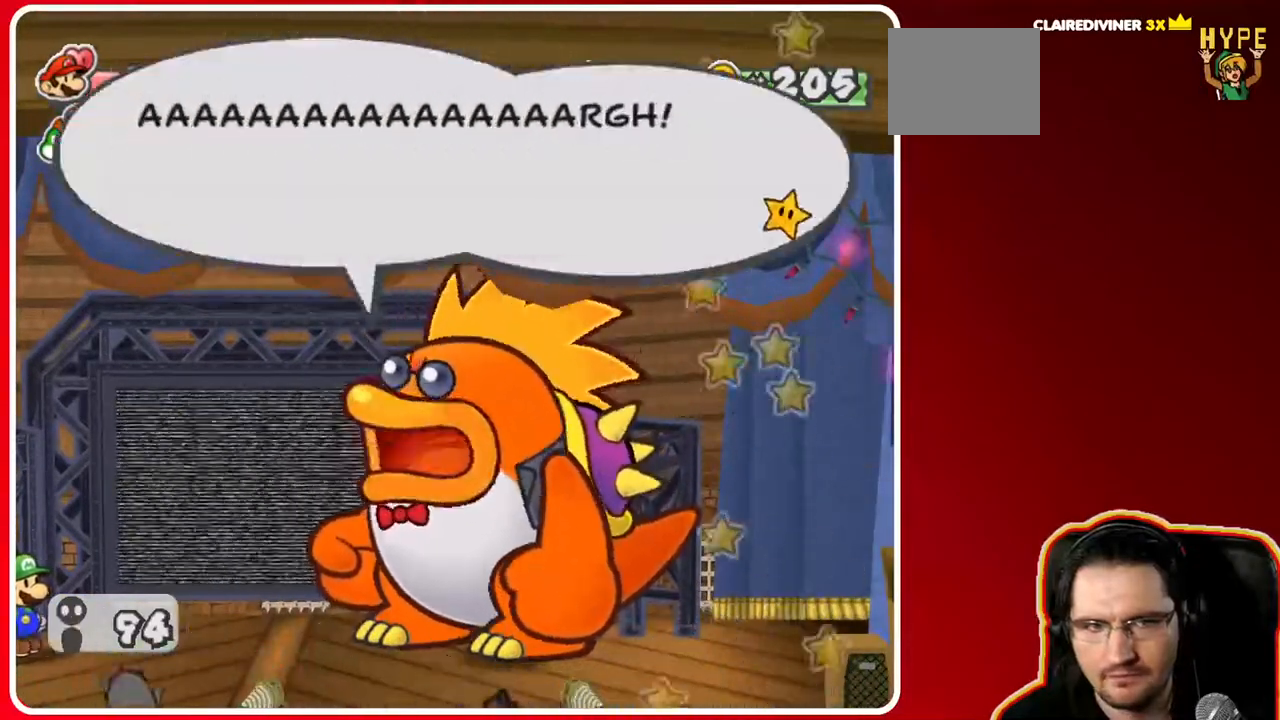
{"buttons": [], "left_stick": "center", "right_stick": "center", "events": []}
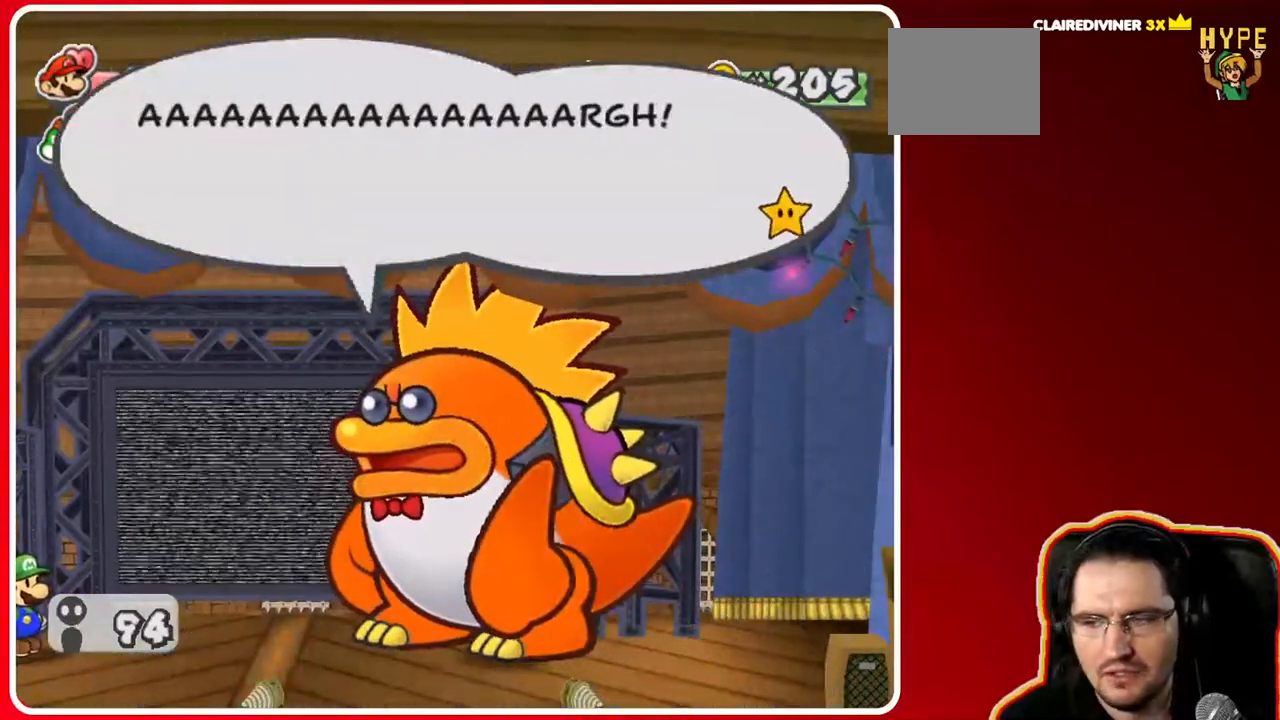
{"buttons": [], "left_stick": "center", "right_stick": "center", "events": []}
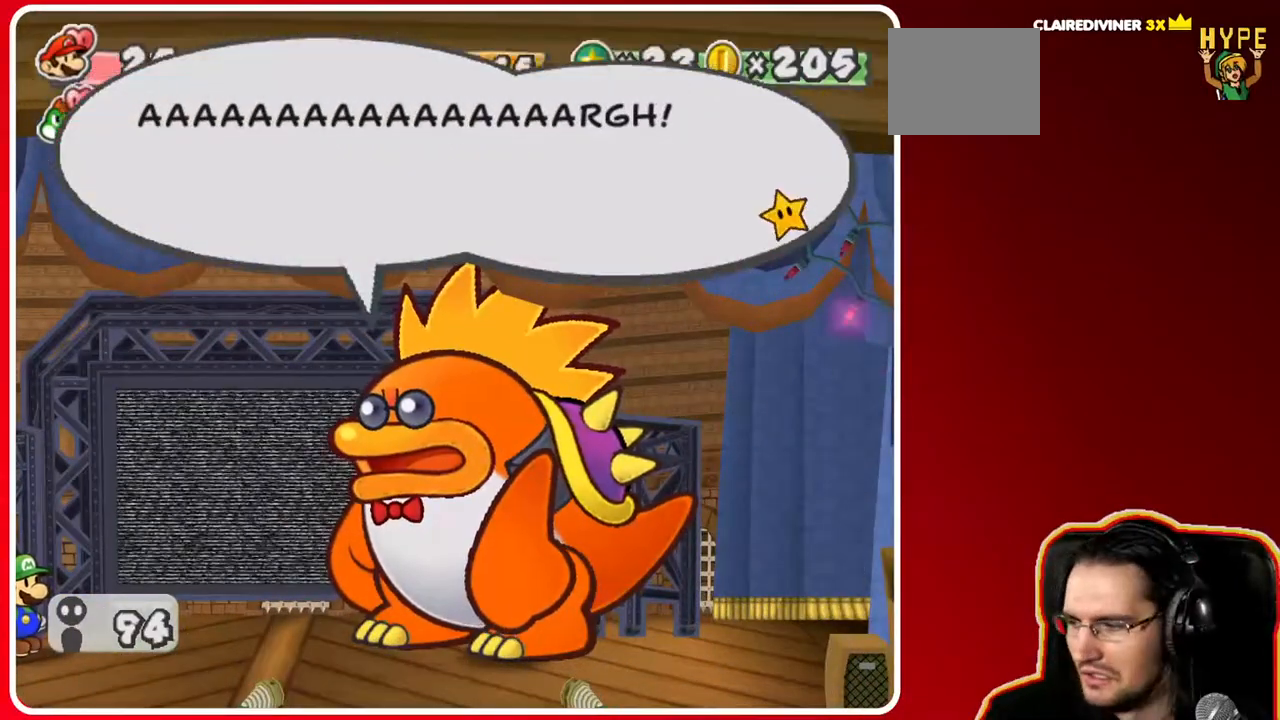
{"buttons": [], "left_stick": "center", "right_stick": "center", "events": []}
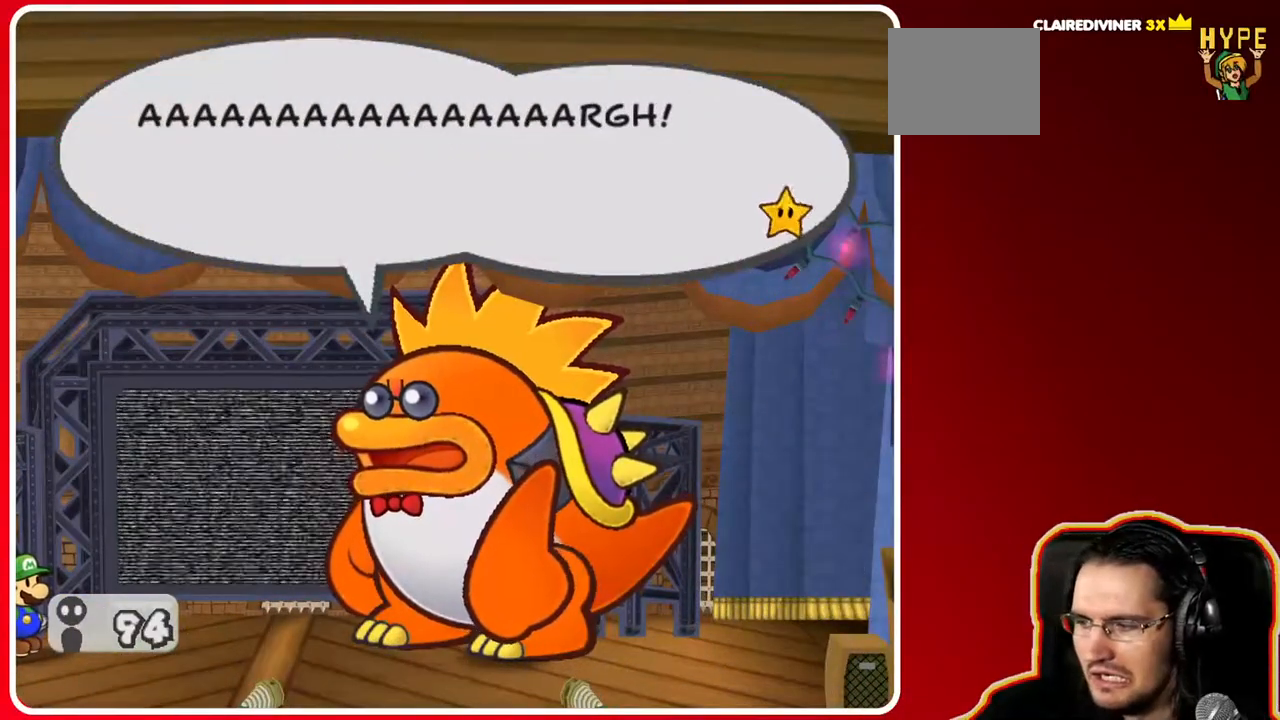
{"buttons": [], "left_stick": "center", "right_stick": "center", "events": []}
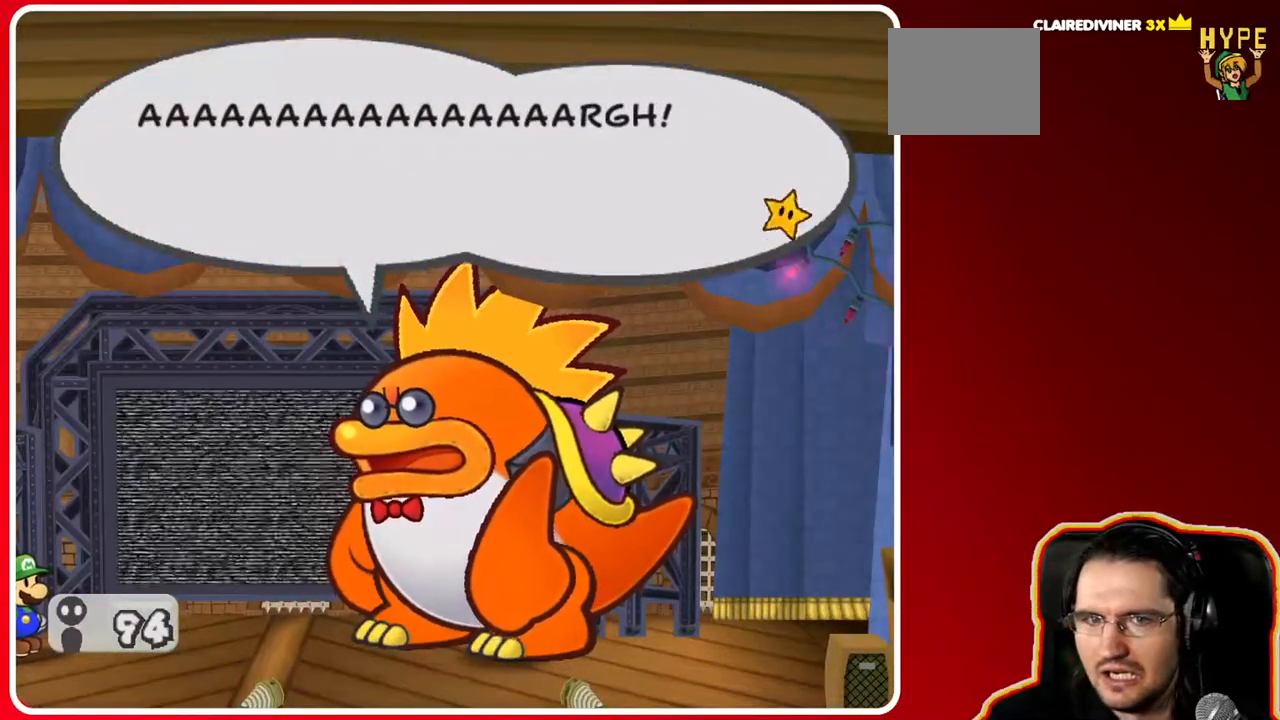
{"buttons": [], "left_stick": "center", "right_stick": "center", "events": [[367, "A", "down"], [500, "A", "up"]]}
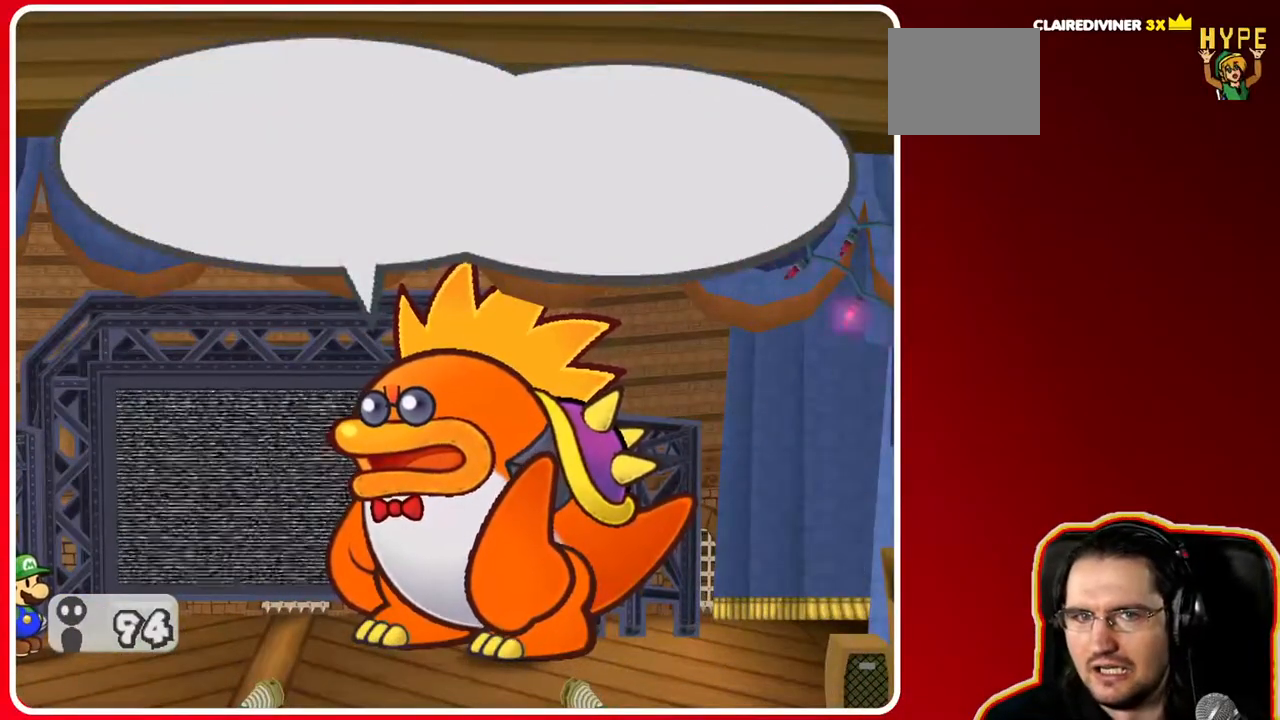
{"buttons": [], "left_stick": "center", "right_stick": "center", "events": []}
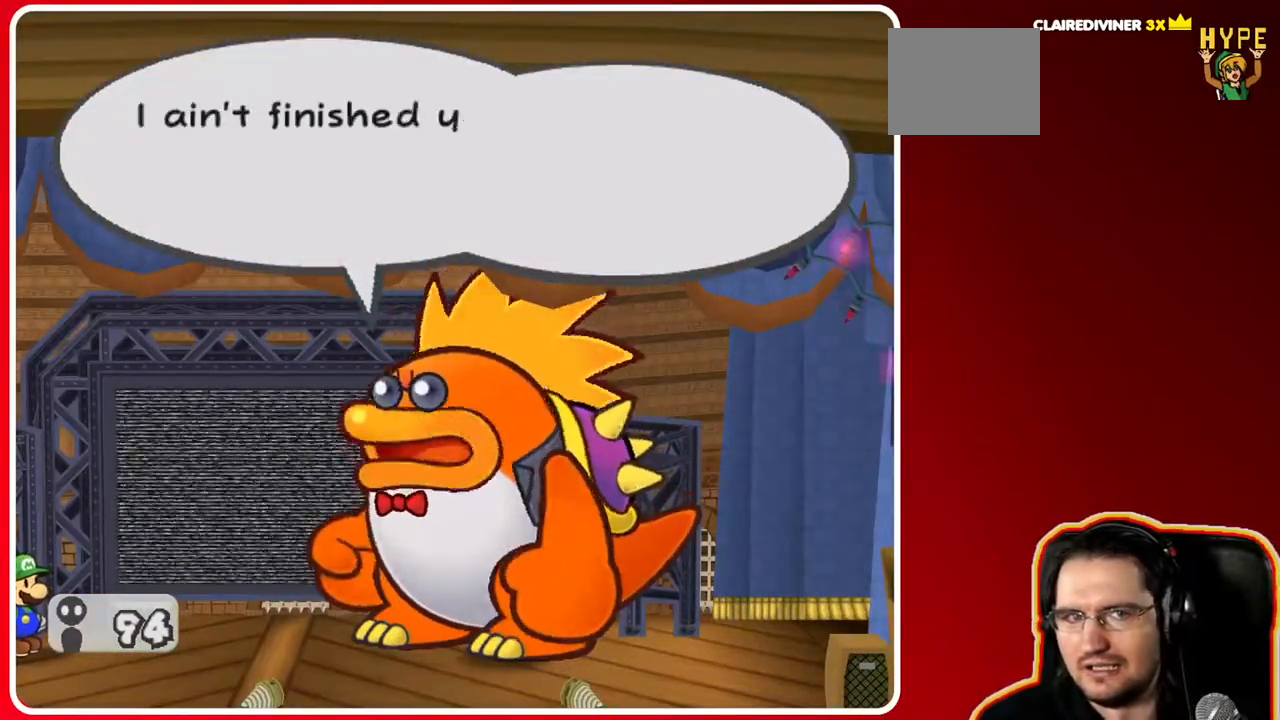
{"buttons": [], "left_stick": "center", "right_stick": "center", "events": []}
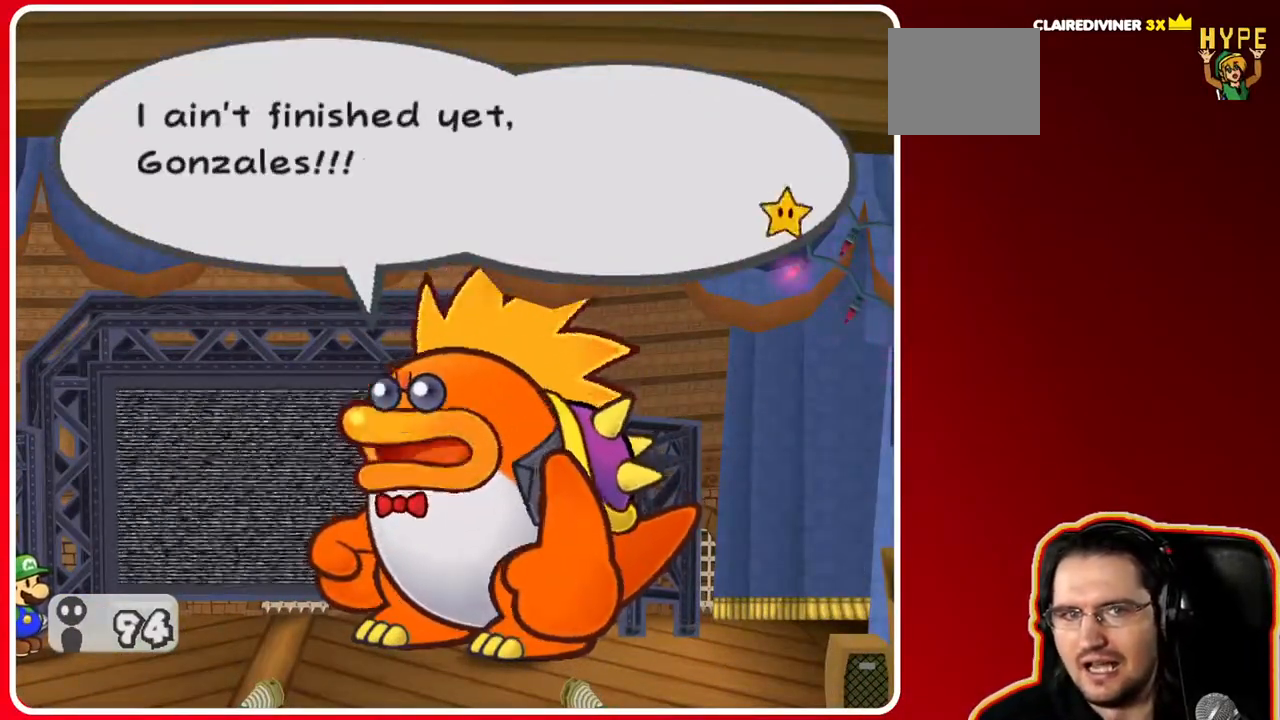
{"buttons": [], "left_stick": "center", "right_stick": "center", "events": []}
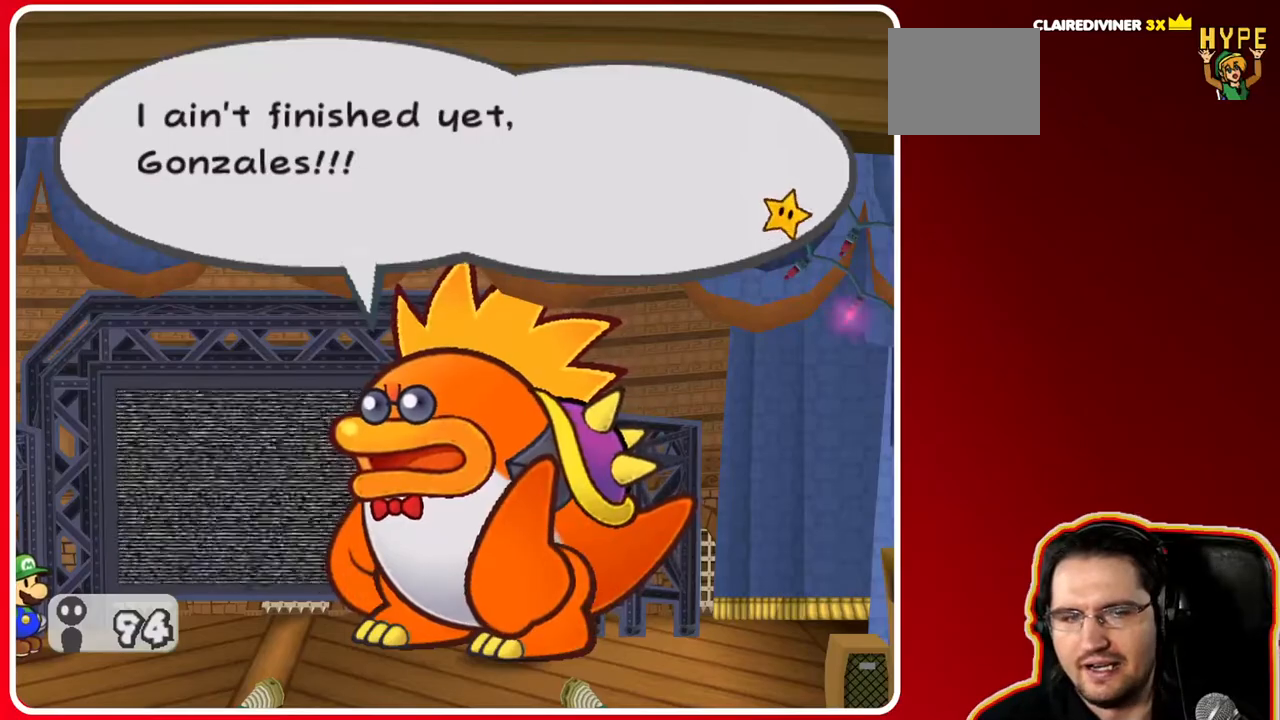
{"buttons": [], "left_stick": "center", "right_stick": "center", "events": []}
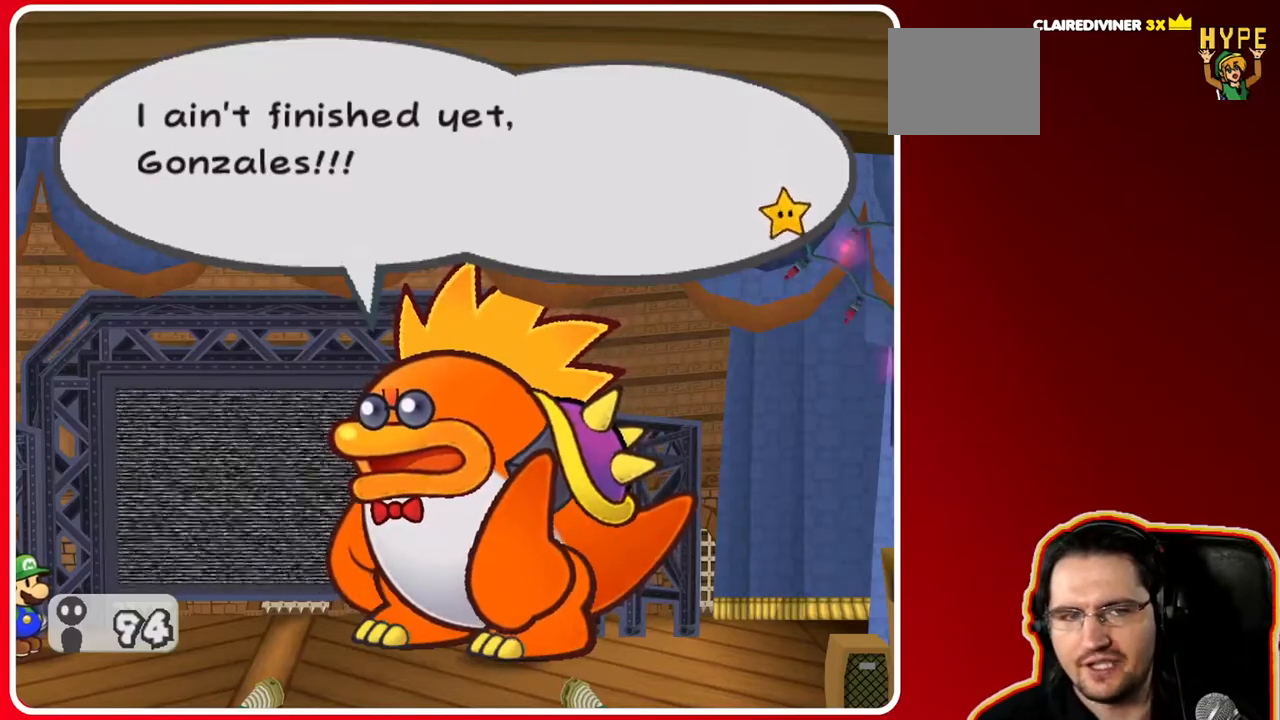
{"buttons": ["A"], "left_stick": "center", "right_stick": "center", "events": [[383, "A", "down"]]}
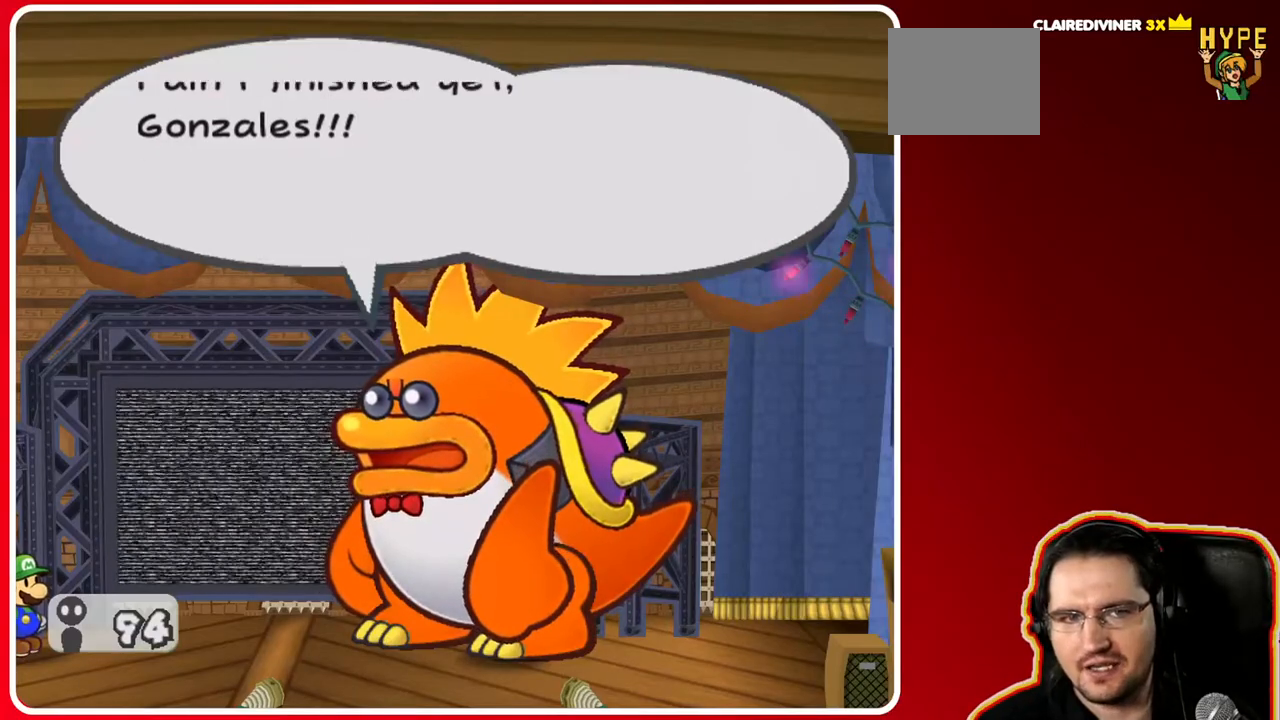
{"buttons": [], "left_stick": "center", "right_stick": "center", "events": [[17, "A", "up"]]}